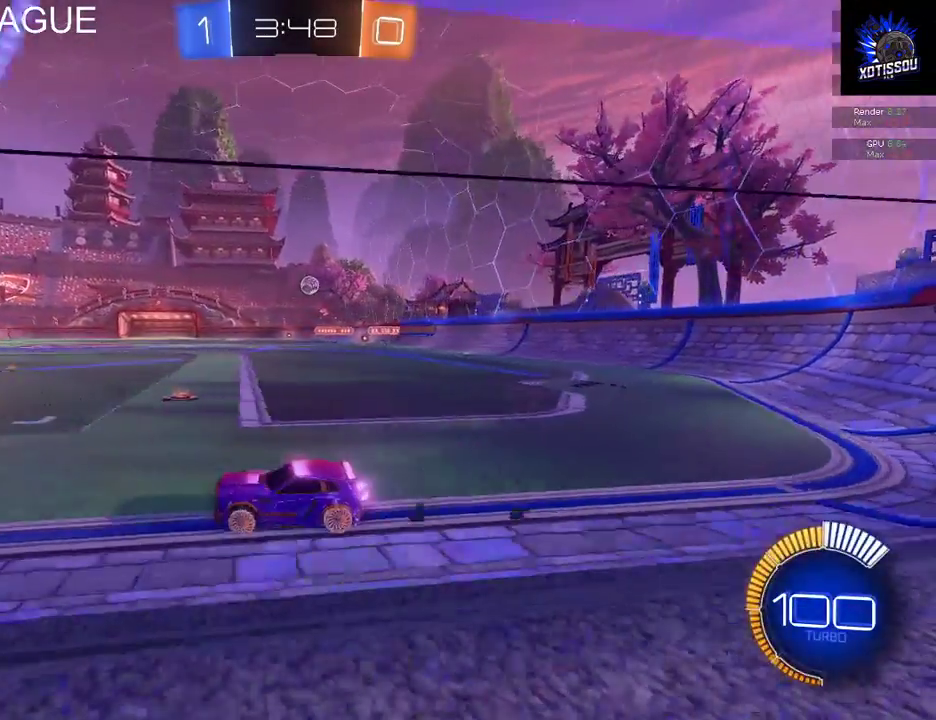
Gameplay with a controller (Xbox layout); each line is a JSON object with the inputs held at the frame after it. "events" lists button and stick changes between this image and that frame as [ms after this image, input, new state], when the widget could be followed in between.
{"buttons": ["L2"], "left_stick": "right", "right_stick": "center", "events": [[400, "R2", "up"], [480, "L2", "down"]]}
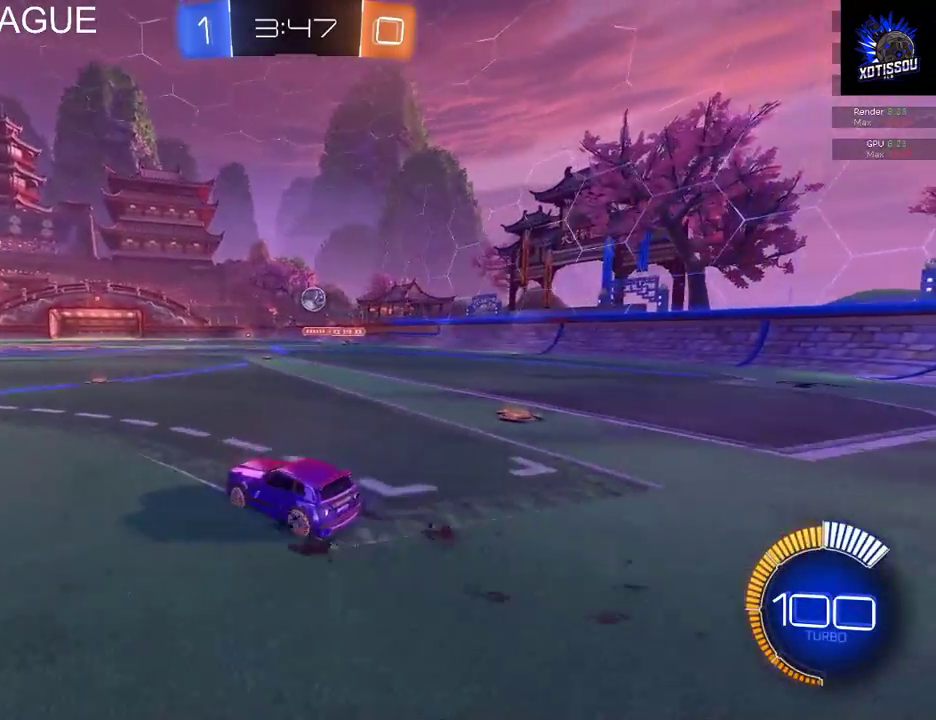
{"buttons": ["L2"], "left_stick": "center", "right_stick": "center", "events": [[20, "left_stick", "center"]]}
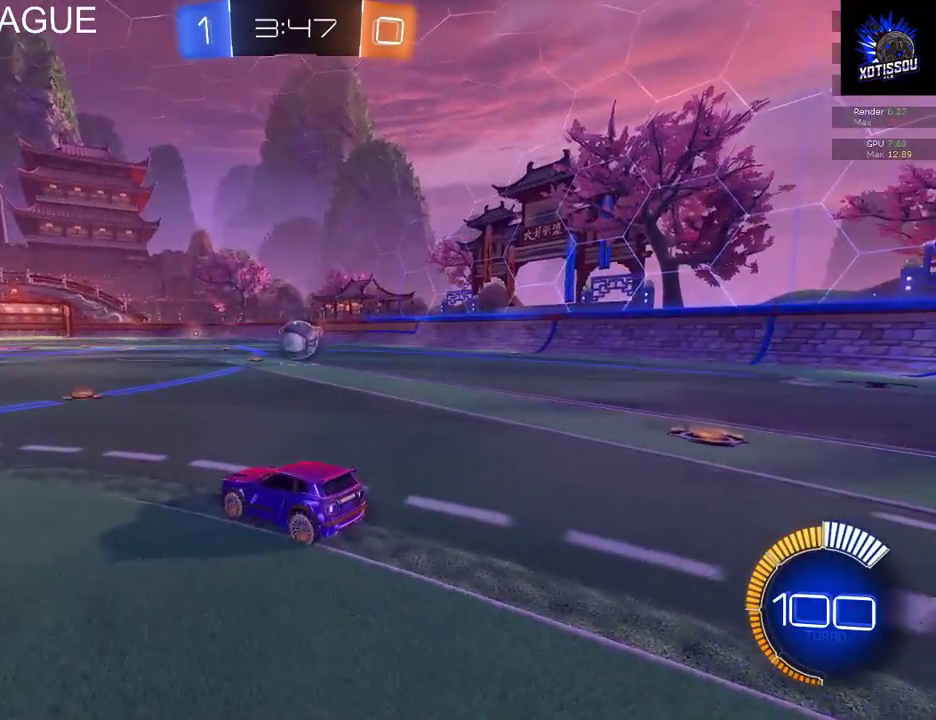
{"buttons": ["L2"], "left_stick": "center", "right_stick": "center", "events": [[160, "R2", "down"], [240, "L2", "up"], [420, "L2", "down"], [420, "R2", "up"]]}
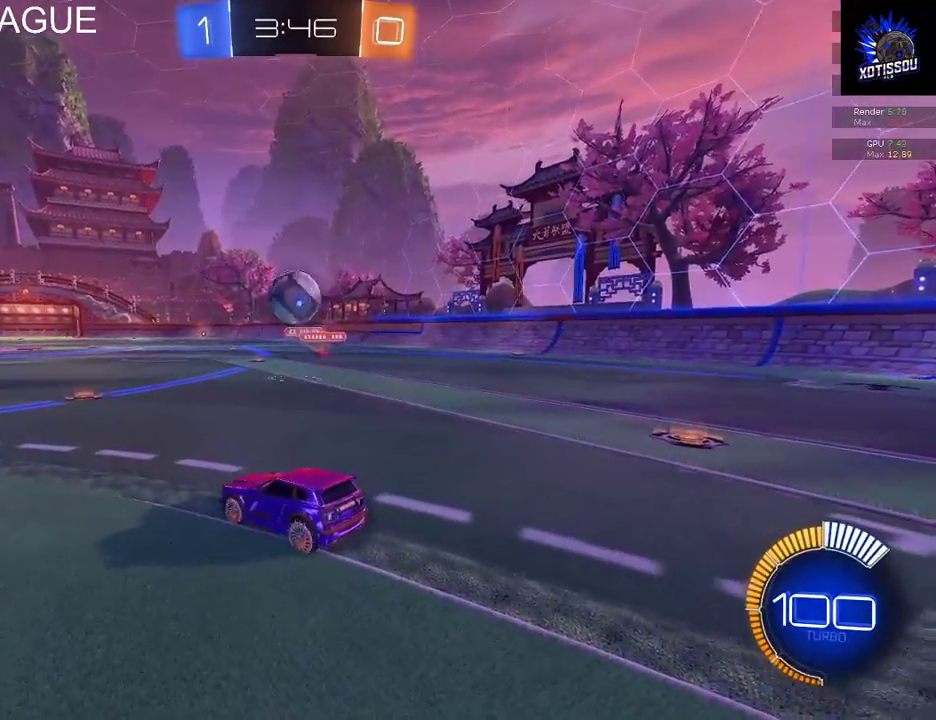
{"buttons": ["R2"], "left_stick": "up-right", "right_stick": "center"}
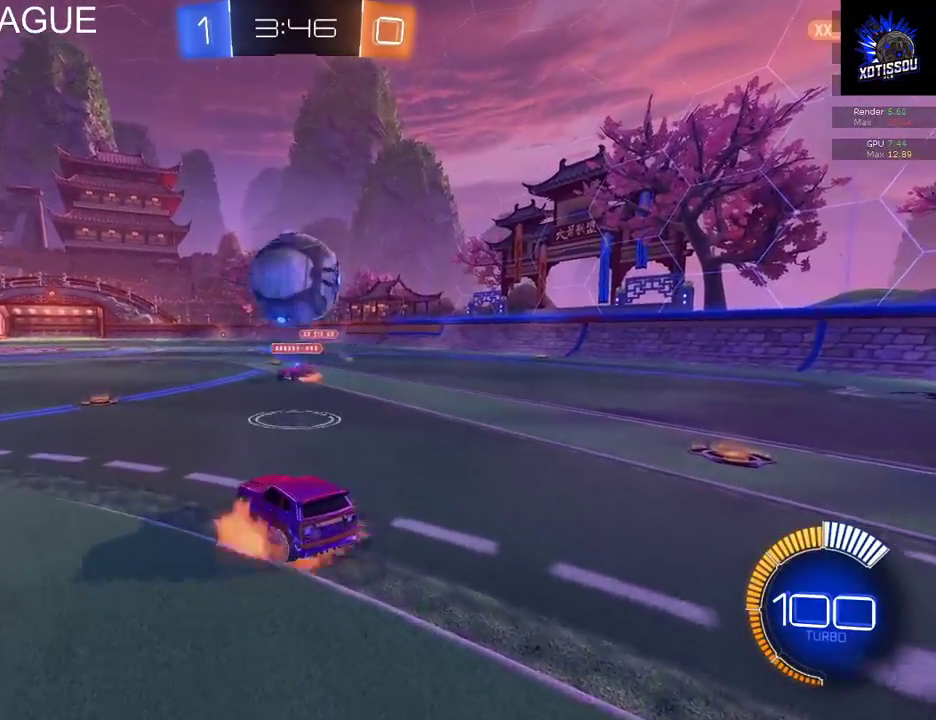
{"buttons": ["R2"], "left_stick": "up", "right_stick": "center"}
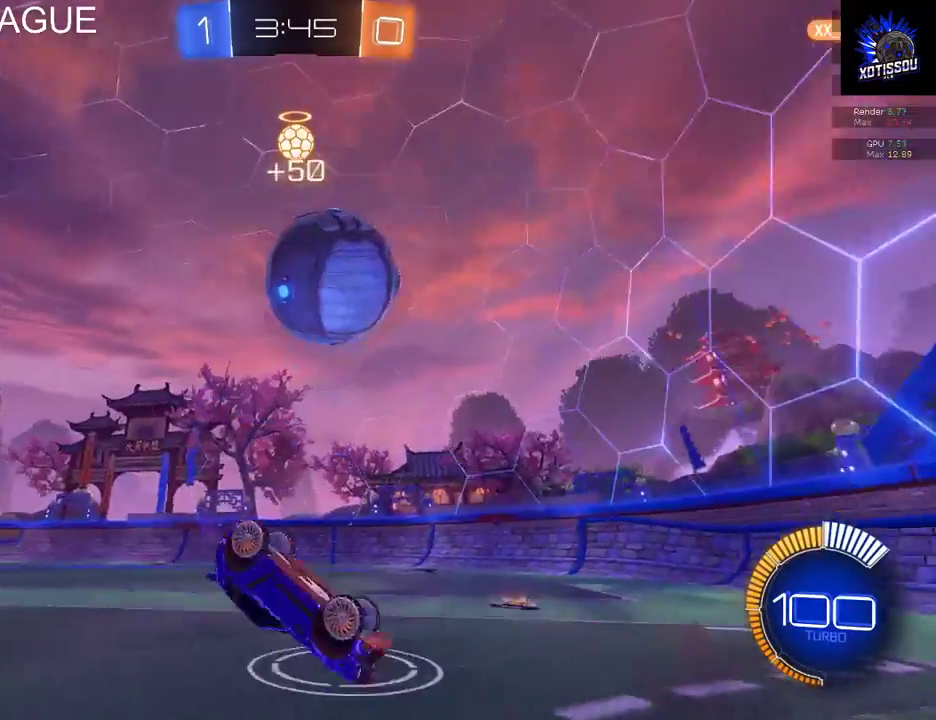
{"buttons": ["L2"], "left_stick": "center", "right_stick": "center", "events": [[180, "left_stick", "up-right"], [260, "R2", "up"], [340, "L2", "down"], [360, "left_stick", "center"]]}
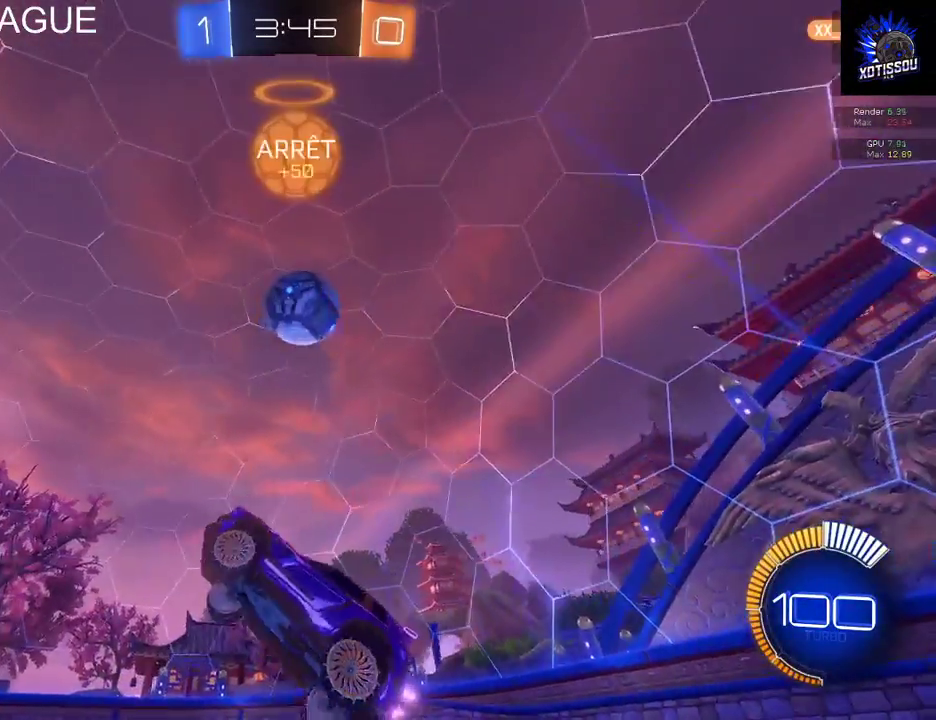
{"buttons": ["L2"], "left_stick": "left", "right_stick": "center", "events": [[160, "left_stick", "left"]]}
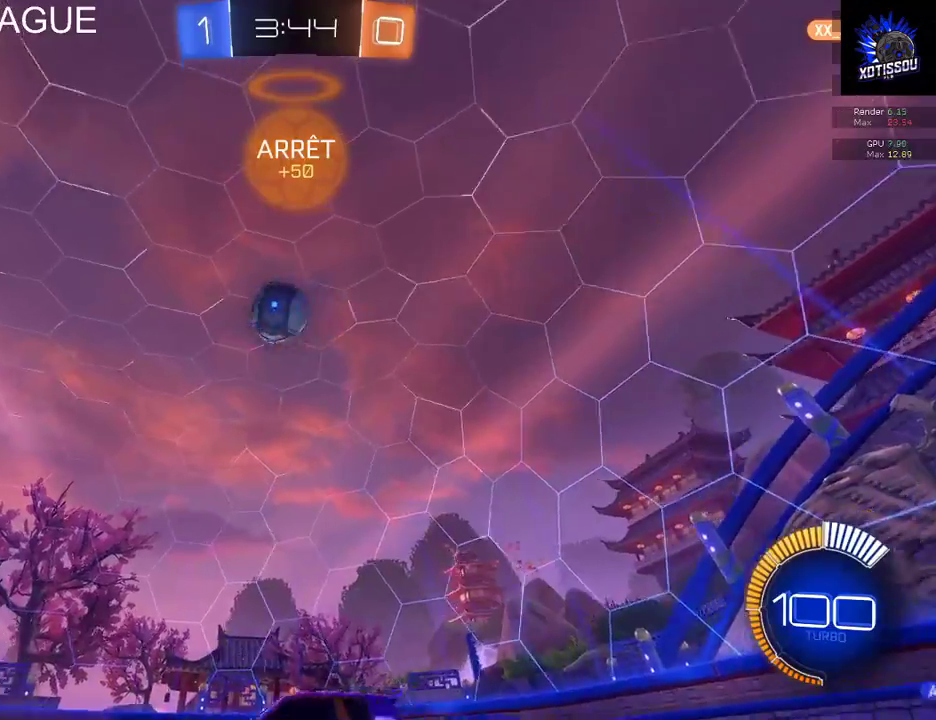
{"buttons": ["L2"], "left_stick": "left", "right_stick": "center", "events": []}
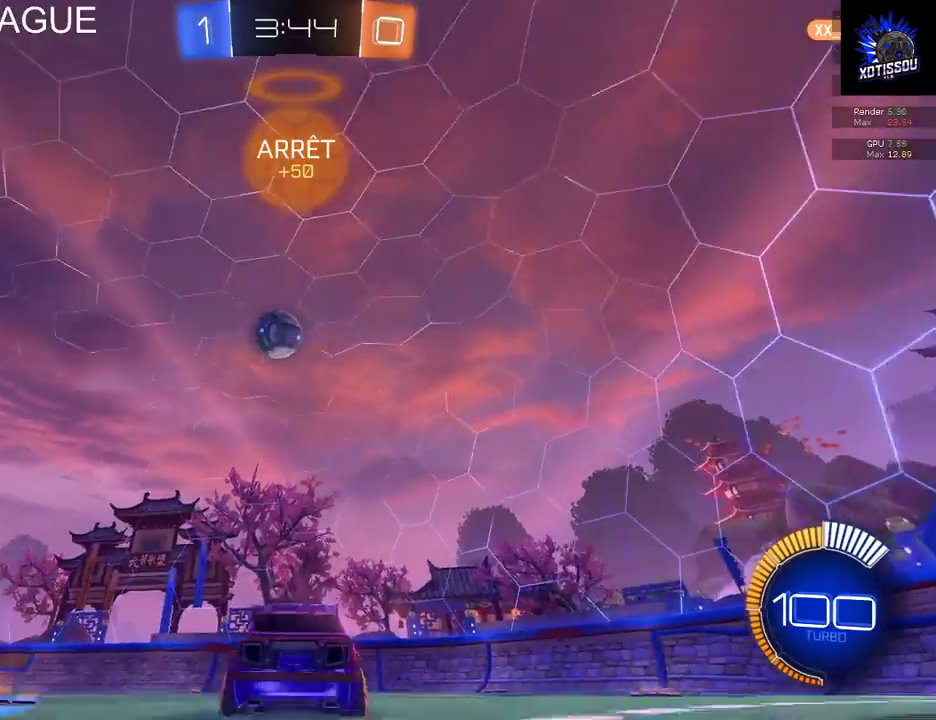
{"buttons": ["R2"], "left_stick": "right", "right_stick": "center", "events": [[120, "left_stick", "center"], [140, "L2", "up"], [160, "R2", "down"], [180, "left_stick", "right"]]}
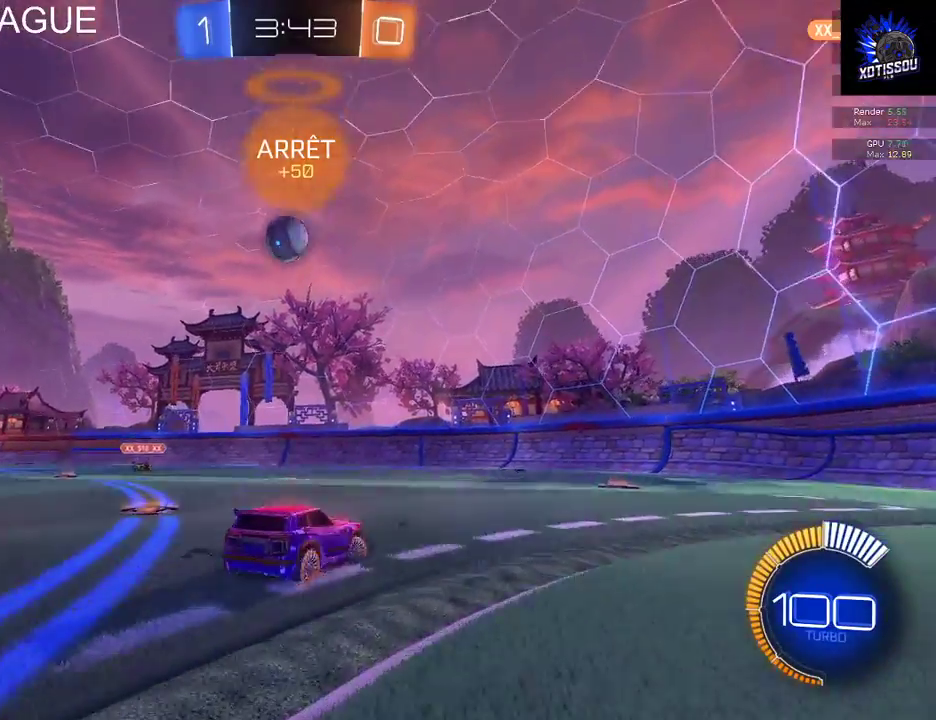
{"buttons": ["R2"], "left_stick": "left", "right_stick": "center", "events": [[340, "left_stick", "center"], [400, "left_stick", "left"]]}
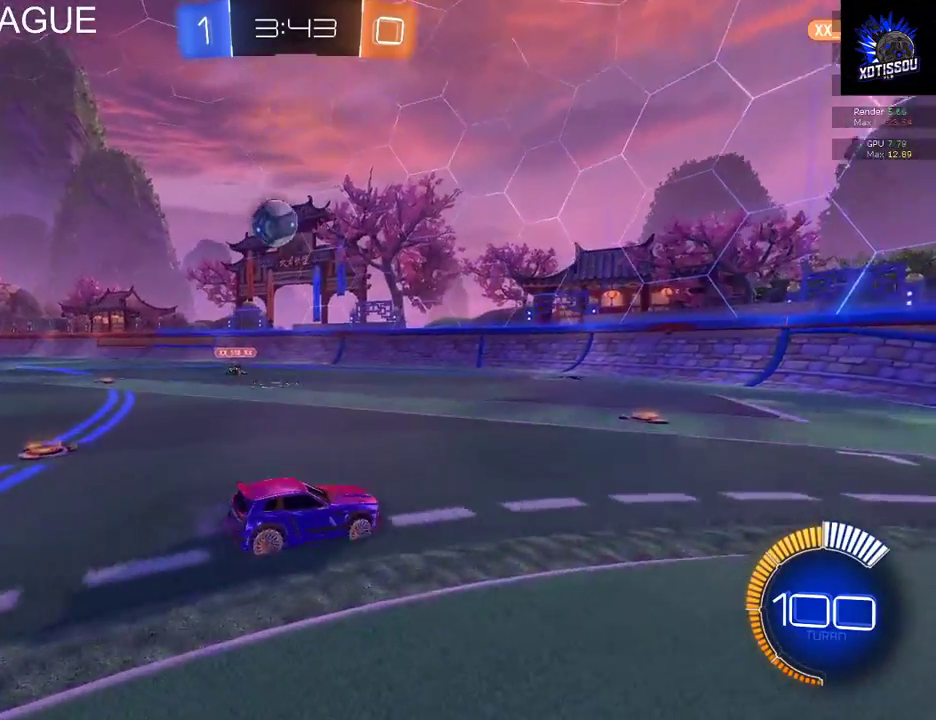
{"buttons": ["L2"], "left_stick": "center", "right_stick": "center", "events": [[200, "R2", "up"], [240, "L2", "down"], [260, "left_stick", "center"]]}
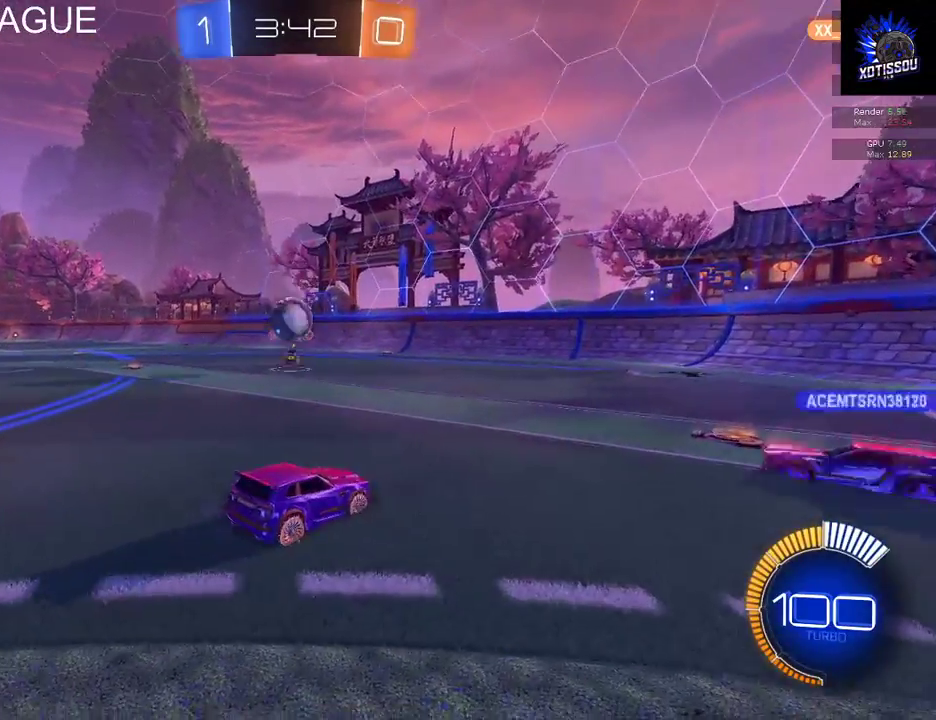
{"buttons": ["L2"], "left_stick": "center", "right_stick": "center", "events": []}
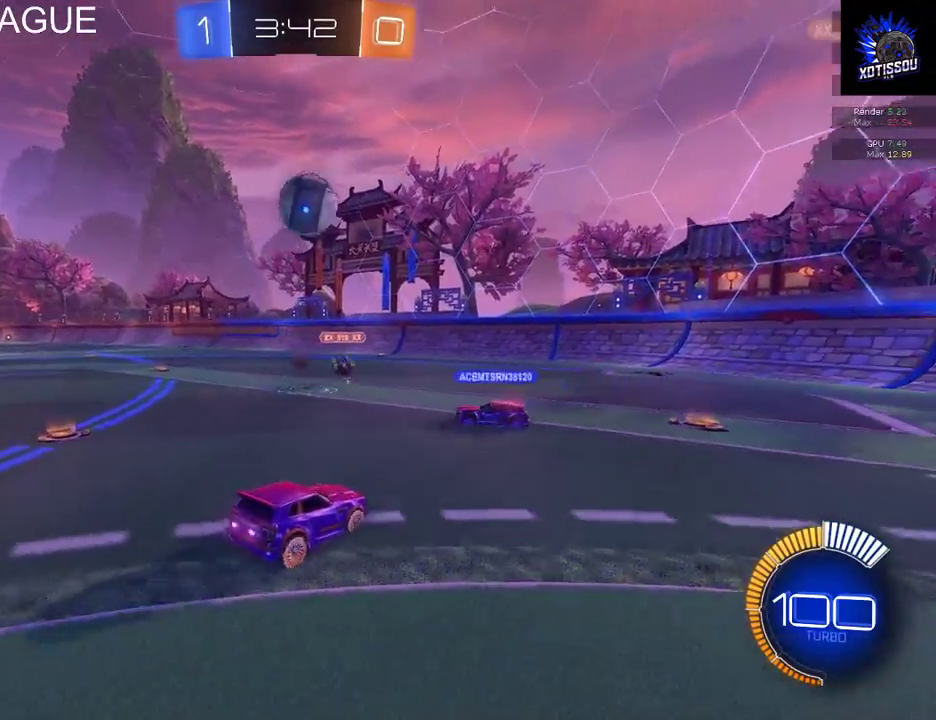
{"buttons": ["R2"], "left_stick": "down-right", "right_stick": "center", "events": [[80, "L2", "up"], [100, "left_stick", "down-right"], [220, "R2", "down"]]}
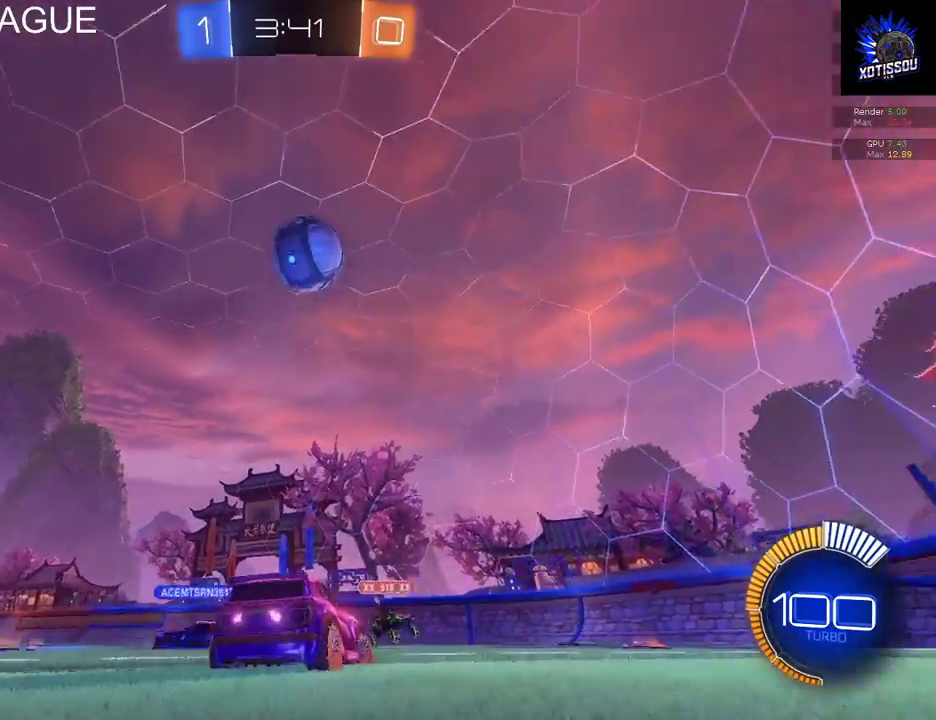
{"buttons": ["R2"], "left_stick": "down-right", "right_stick": "center", "events": []}
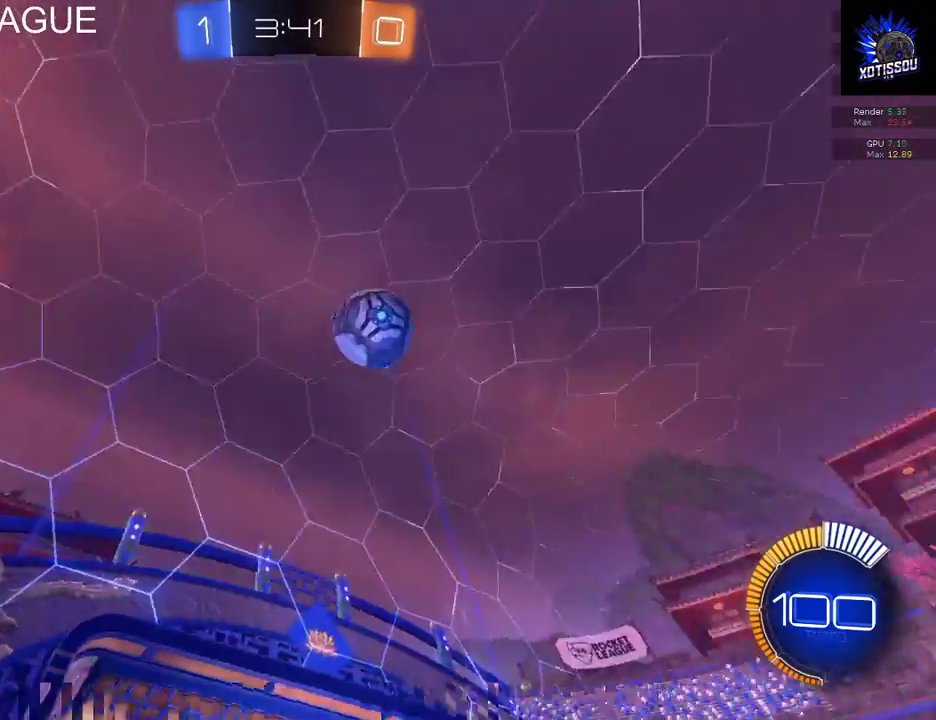
{"buttons": ["R2"], "left_stick": "down-right", "right_stick": "center", "events": []}
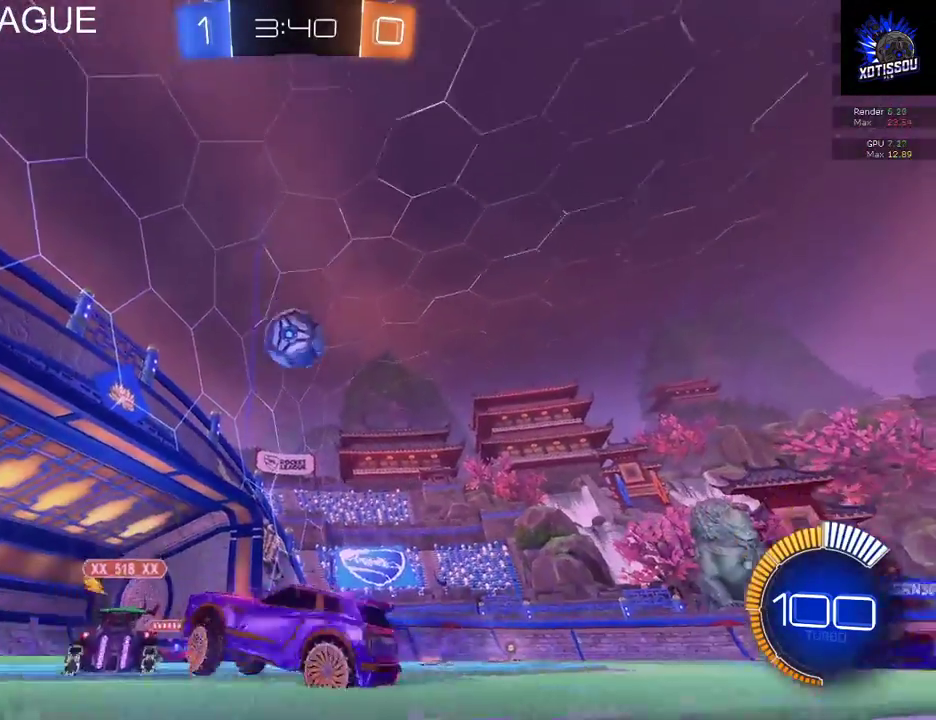
{"buttons": ["R2"], "left_stick": "center", "right_stick": "center", "events": [[120, "left_stick", "center"]]}
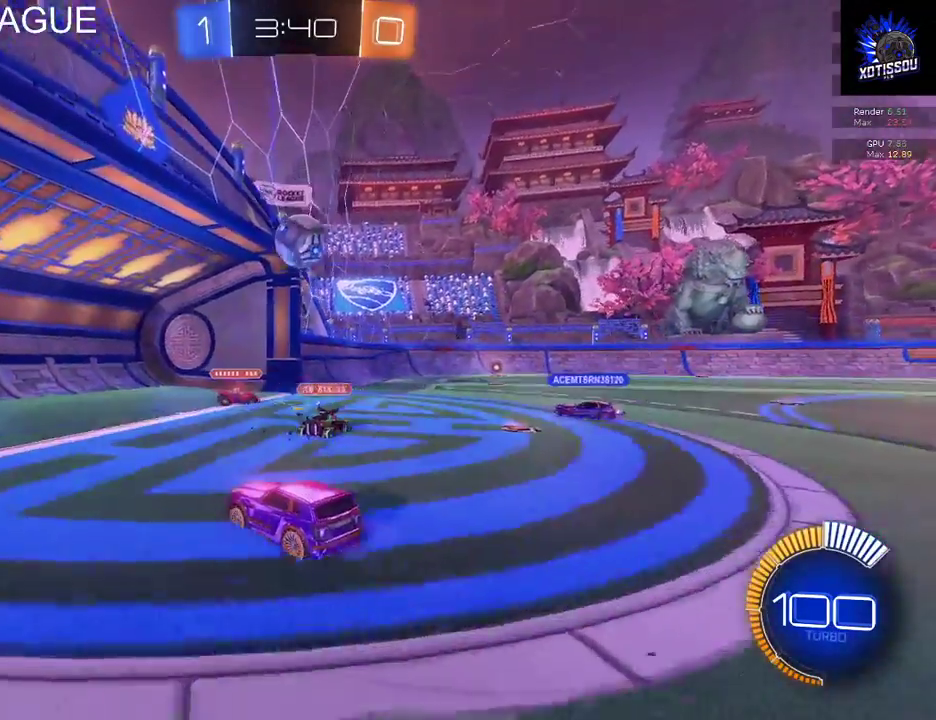
{"buttons": ["R2"], "left_stick": "center", "right_stick": "center", "events": []}
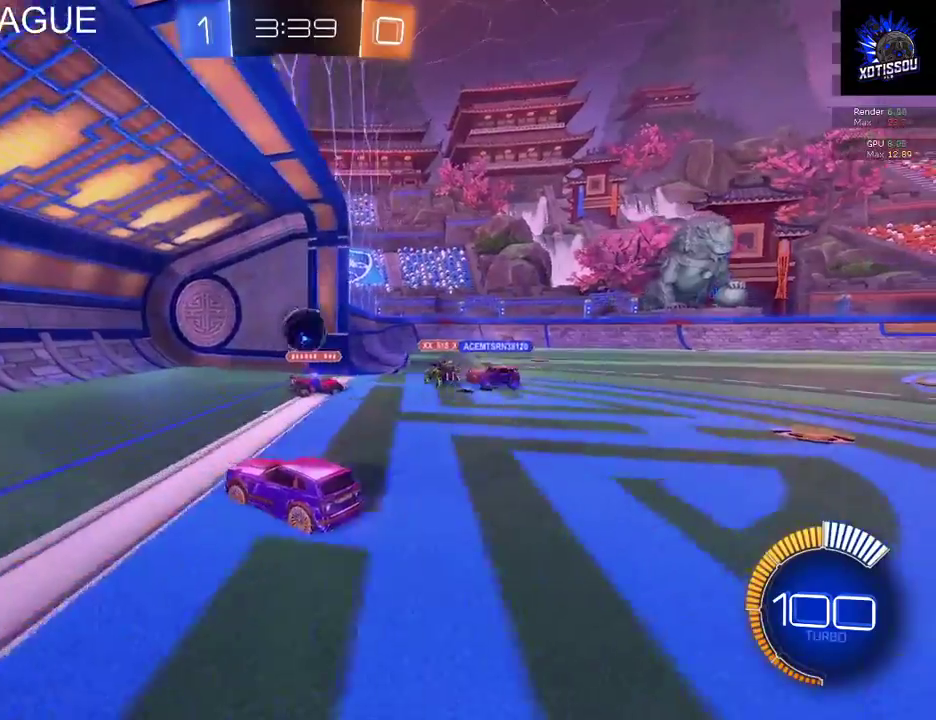
{"buttons": [], "left_stick": "center", "right_stick": "center", "events": [[200, "R2", "up"]]}